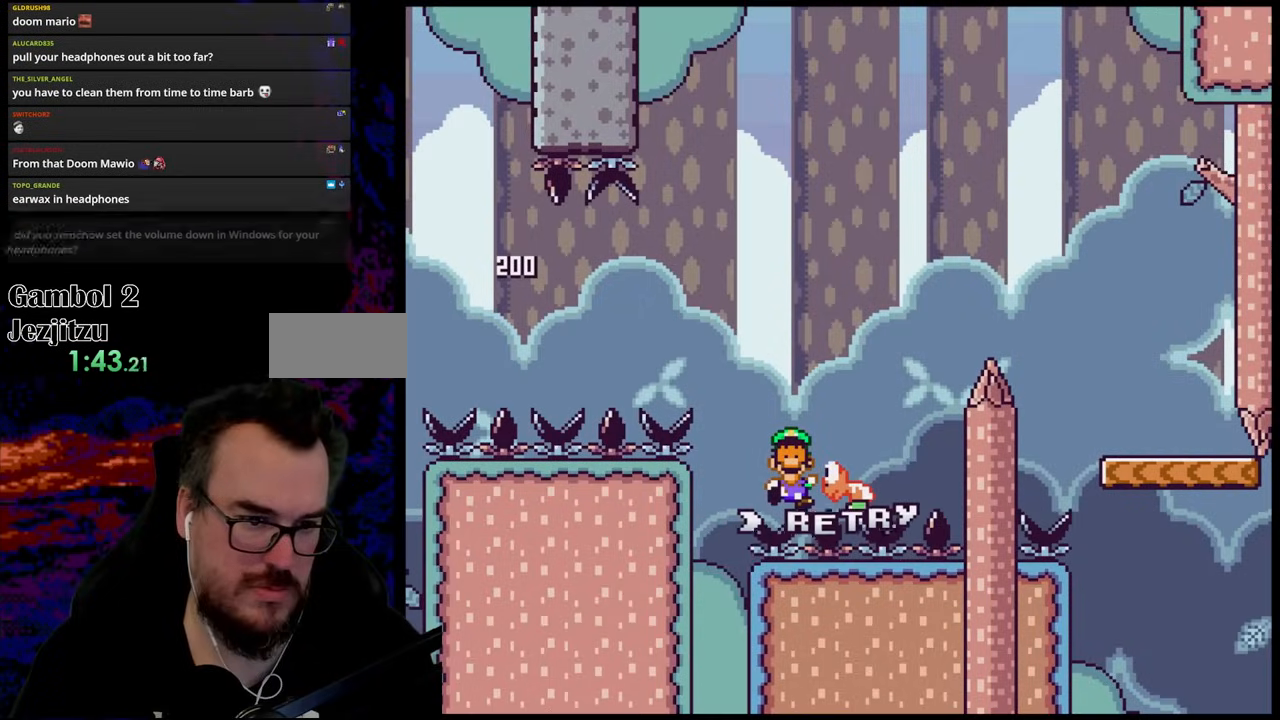
Gameplay with a controller (Nintendo layout); each line is a JSON object with the inputs held at the frame after it. "events" lists button and stick changes between this image and that frame as [ms after this image, input, new state], when the widget could be followed in between. Not read: L3 R3.
{"buttons": [], "events": [[167, "B", "up"], [200, "DPAD_RIGHT", "up"], [200, "Y", "up"], [317, "B", "down"], [383, "B", "up"]]}
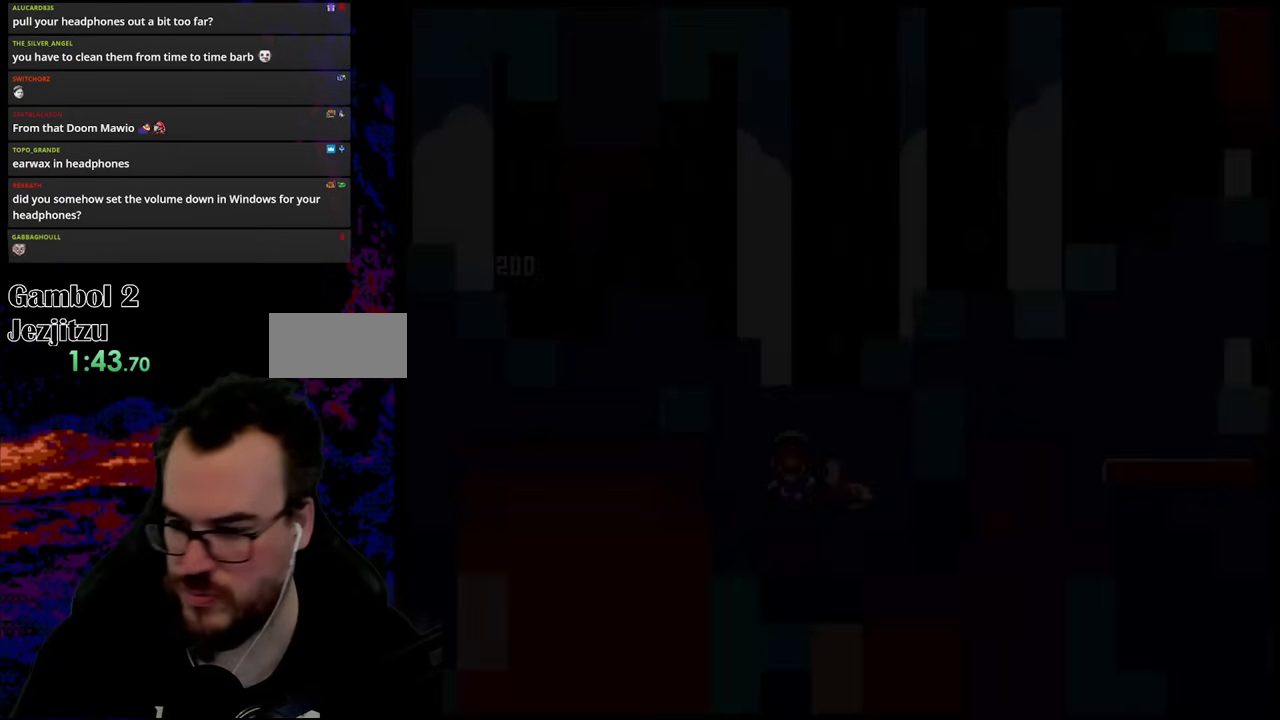
{"buttons": [], "events": [[33, "B", "down"], [167, "B", "up"]]}
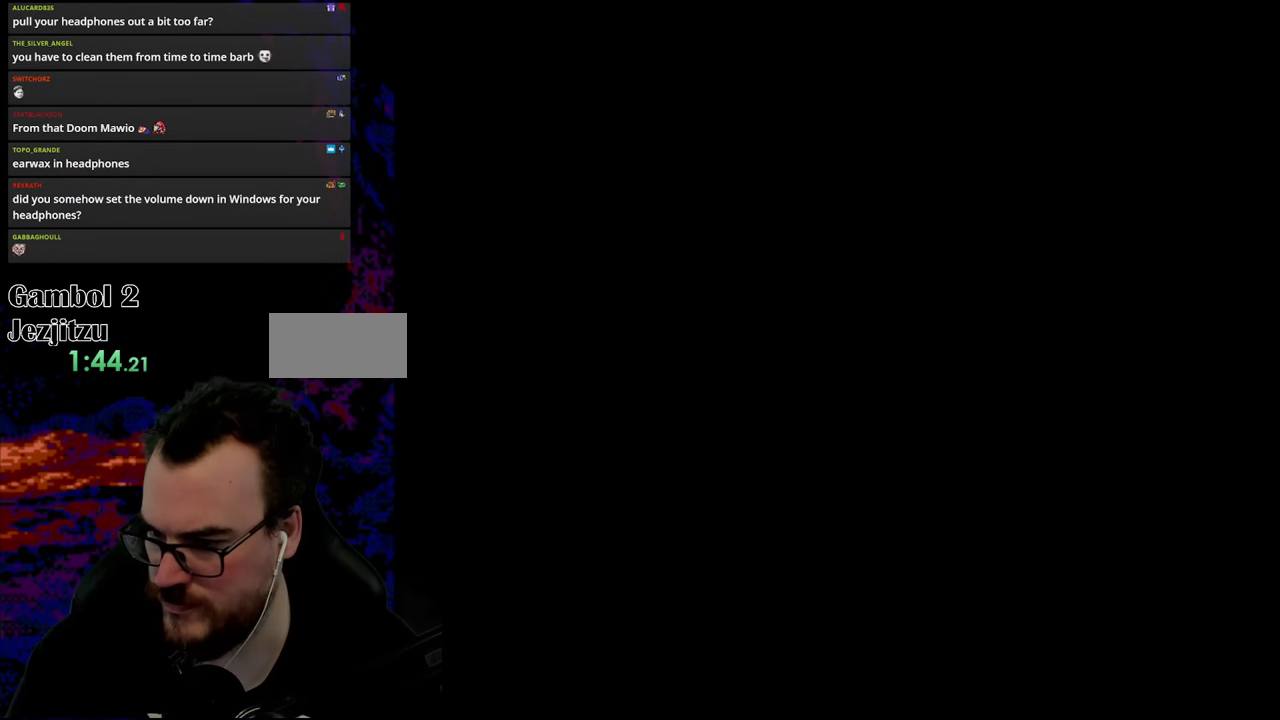
{"buttons": ["Y"], "events": [[233, "Y", "down"]]}
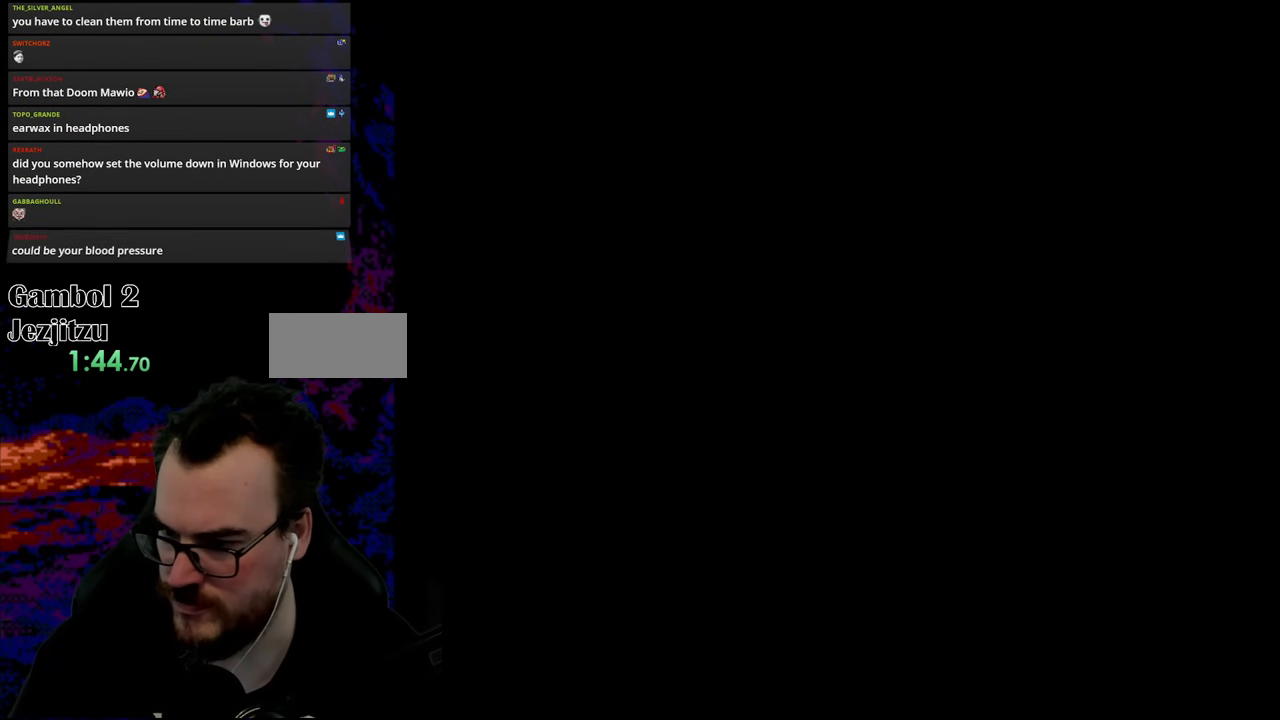
{"buttons": ["Y"], "events": []}
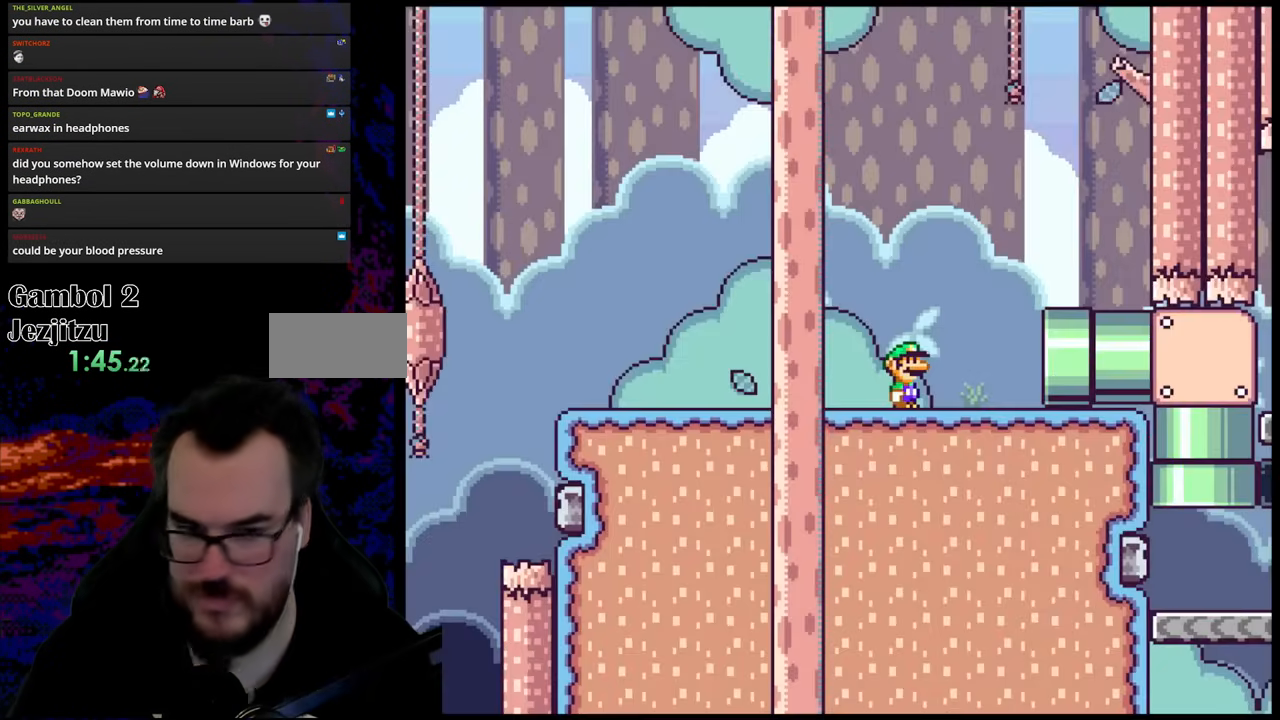
{"buttons": ["Y", "DPAD_RIGHT"], "events": [[217, "DPAD_RIGHT", "down"]]}
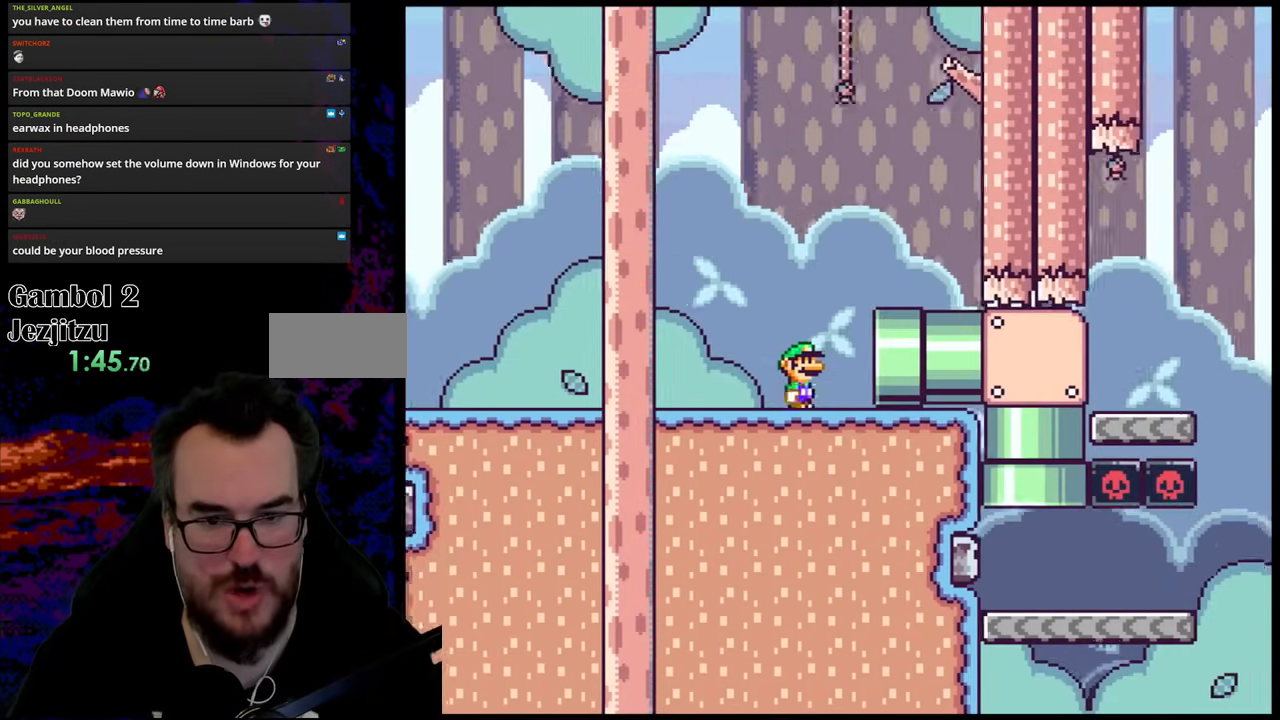
{"buttons": ["Y", "DPAD_RIGHT"], "events": []}
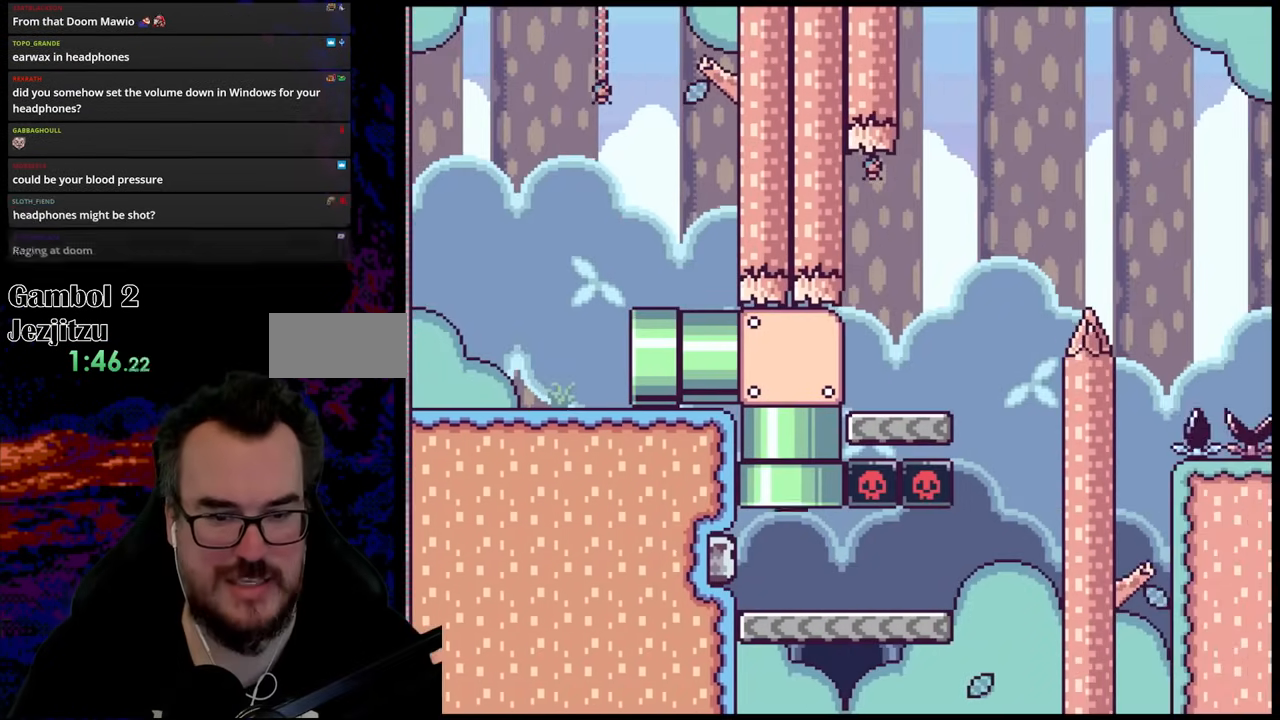
{"buttons": ["Y", "DPAD_RIGHT"], "events": []}
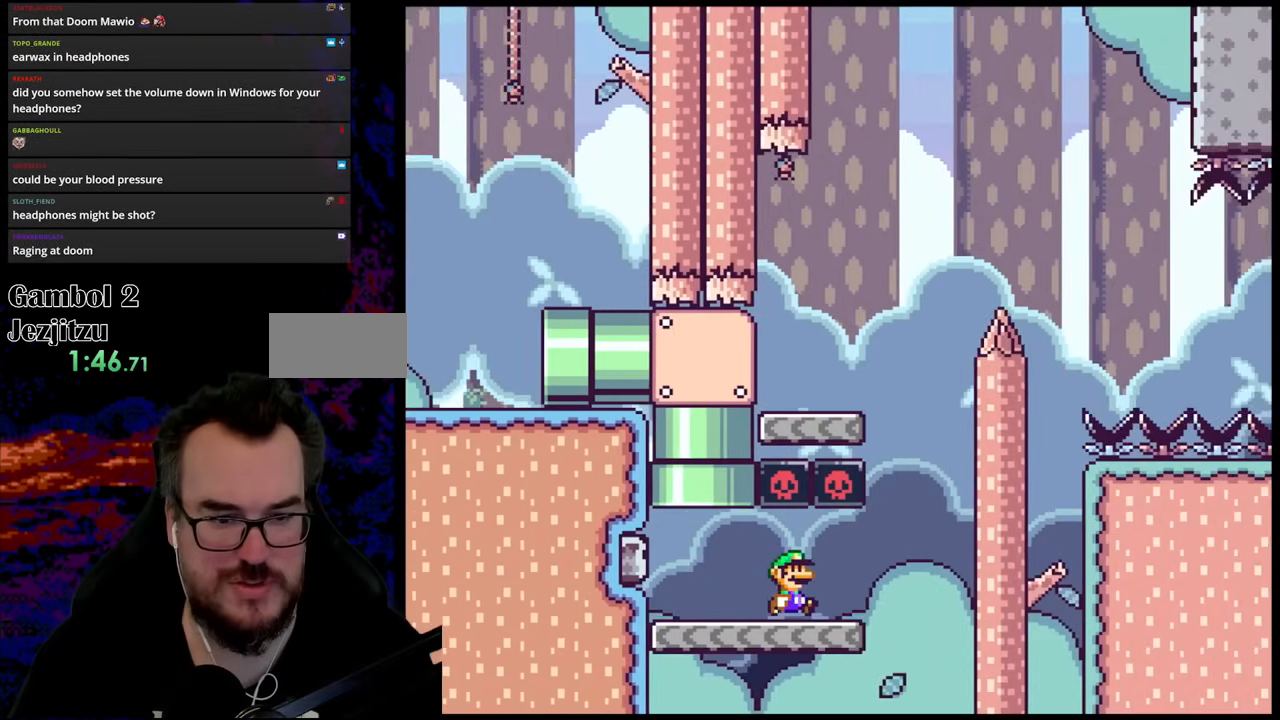
{"buttons": ["B", "Y", "DPAD_LEFT"], "events": [[200, "B", "down"], [267, "DPAD_LEFT", "down"], [267, "DPAD_RIGHT", "up"]]}
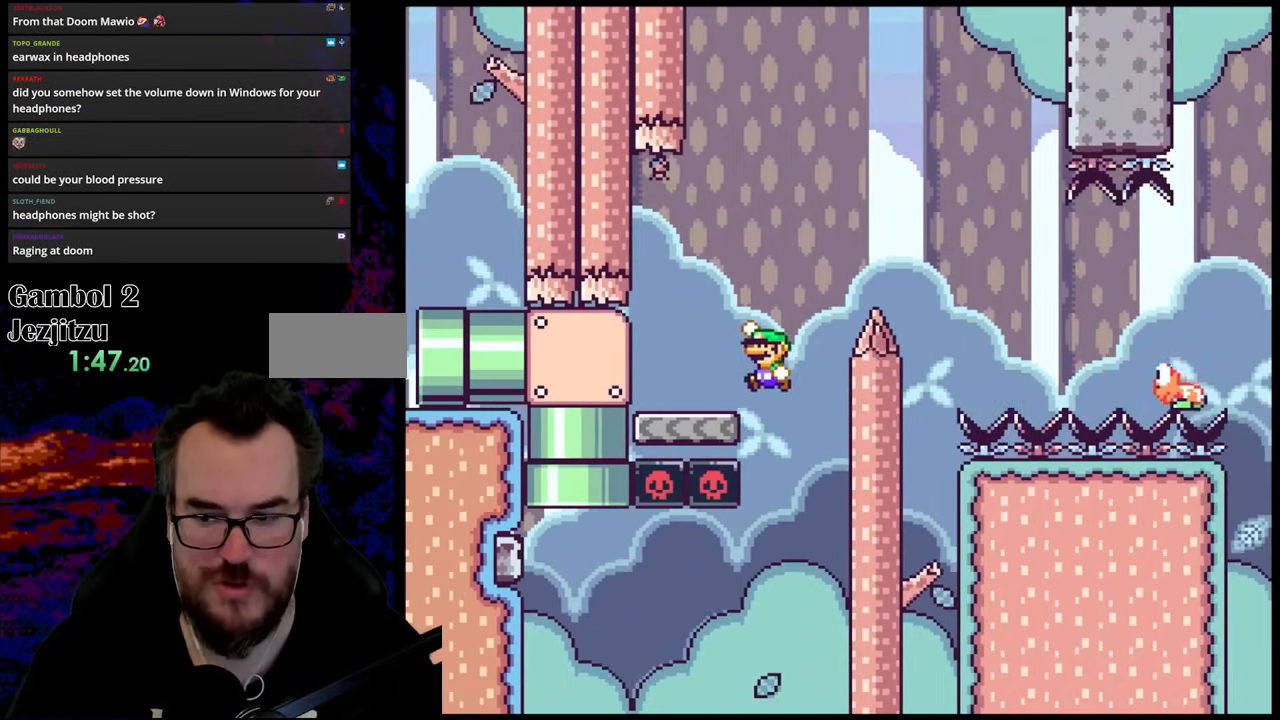
{"buttons": ["Y", "DPAD_RIGHT"], "events": [[167, "DPAD_LEFT", "up"], [217, "DPAD_RIGHT", "down"], [300, "B", "up"]]}
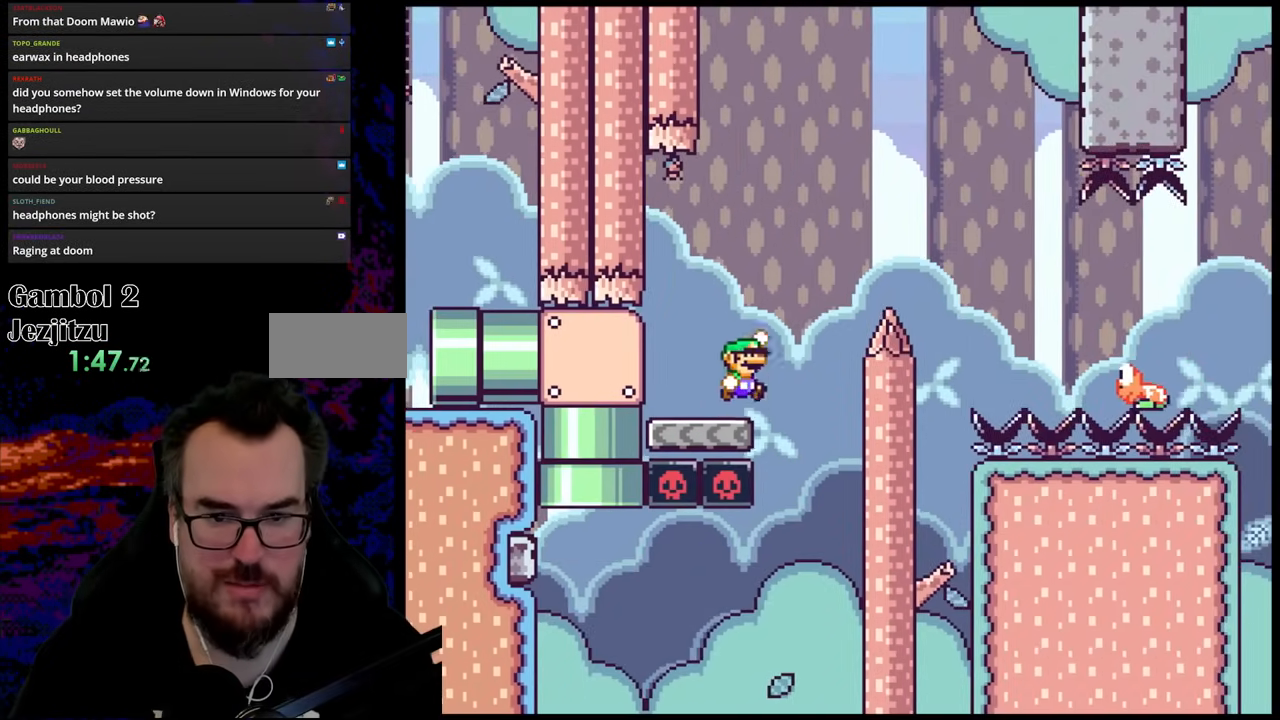
{"buttons": ["Y", "DPAD_RIGHT"], "events": [[33, "B", "down"], [367, "B", "up"]]}
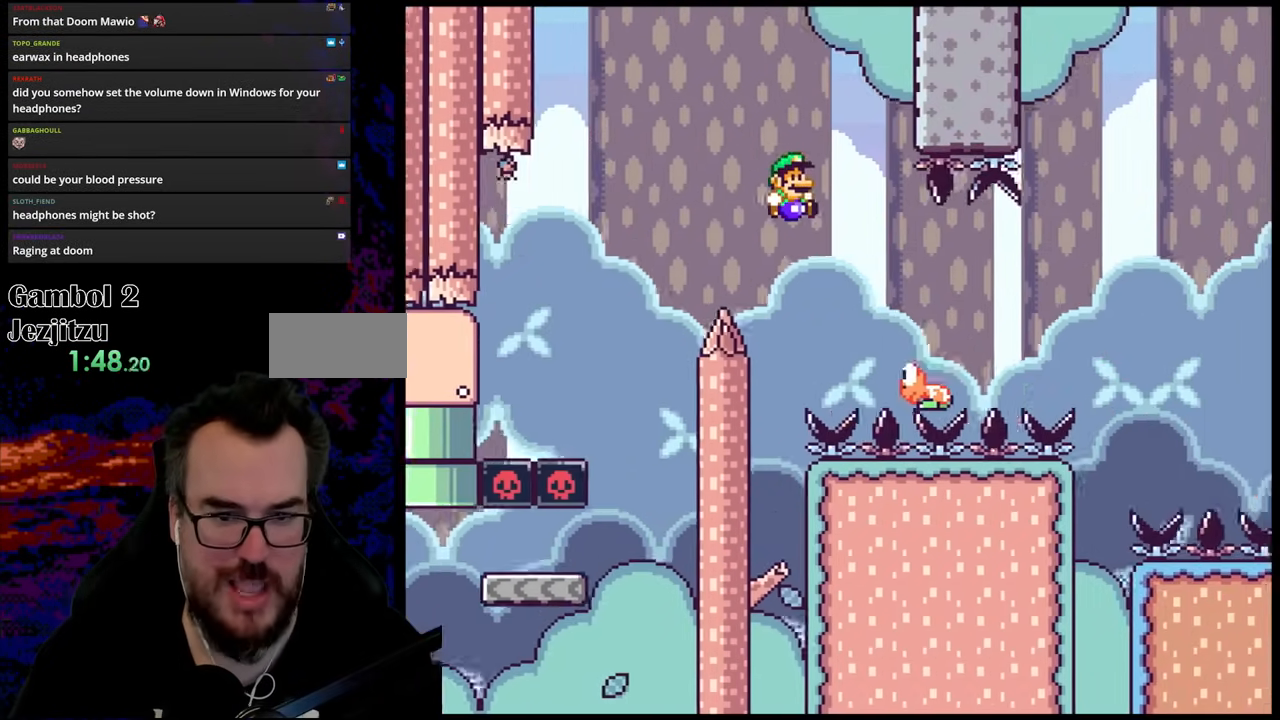
{"buttons": ["B", "Y", "DPAD_RIGHT"], "events": [[317, "B", "down"]]}
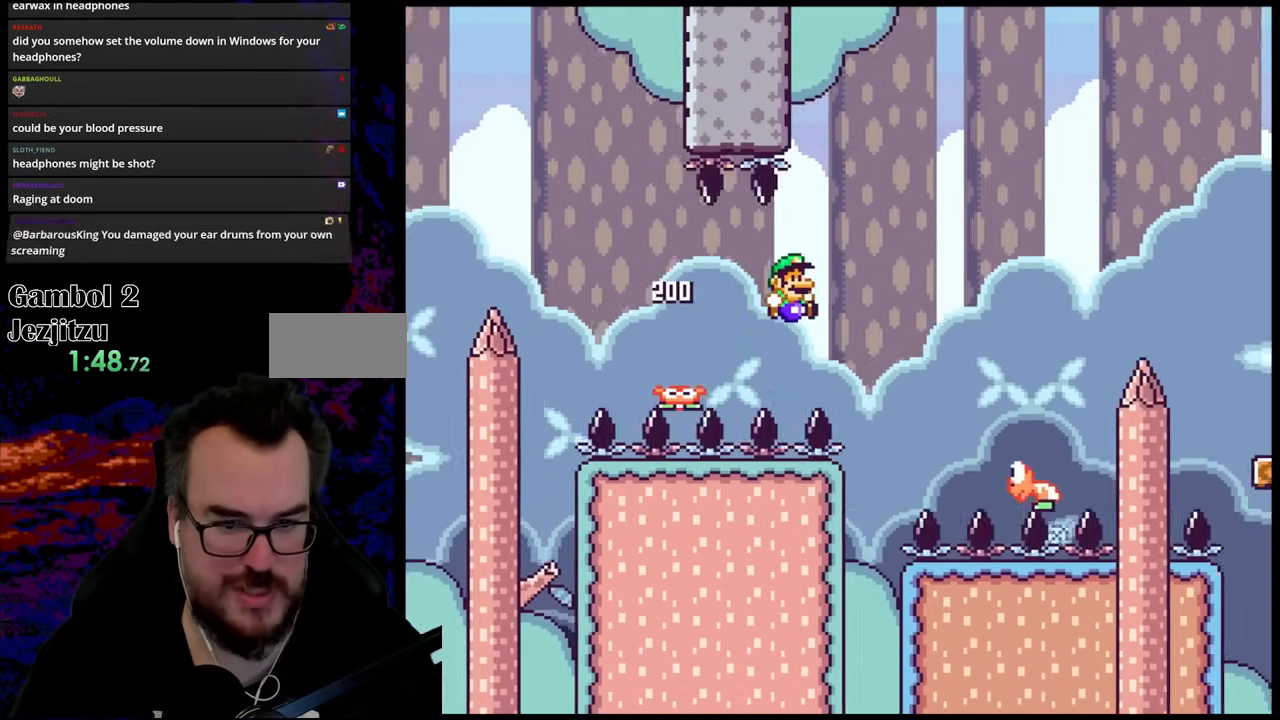
{"buttons": ["Y", "DPAD_RIGHT"], "events": [[467, "B", "up"]]}
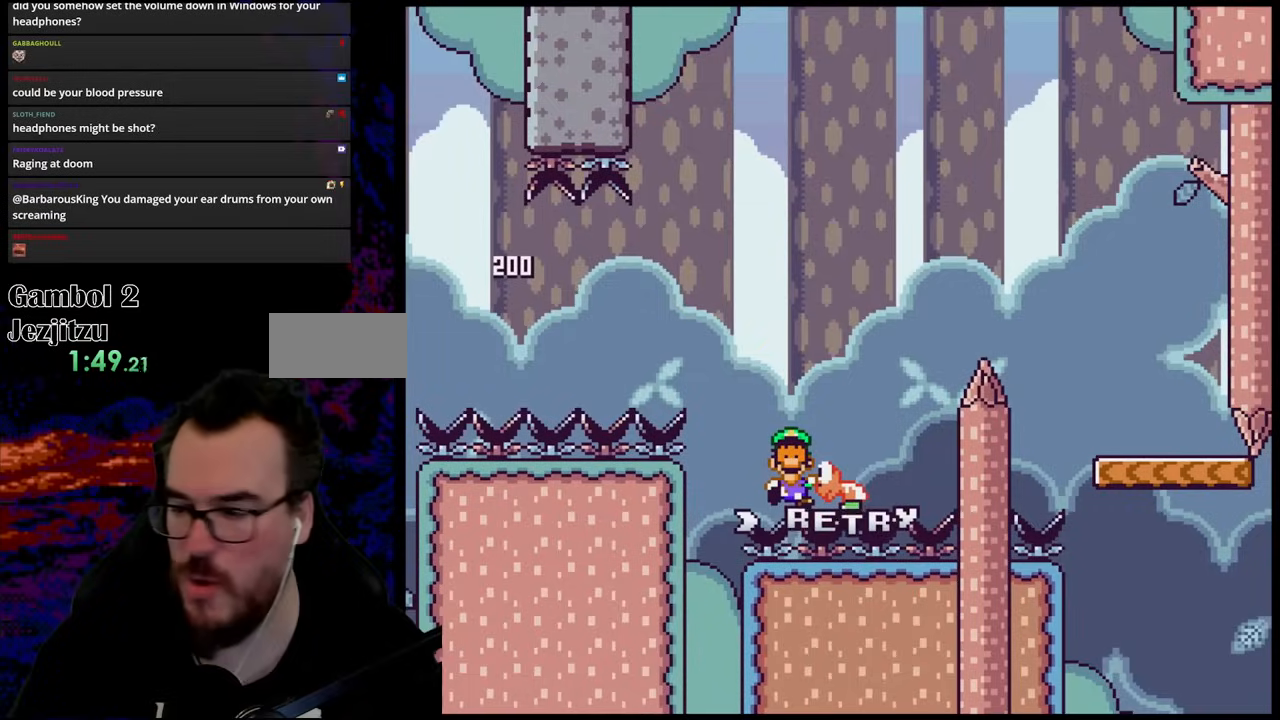
{"buttons": [], "events": [[67, "DPAD_RIGHT", "up"], [67, "Y", "up"]]}
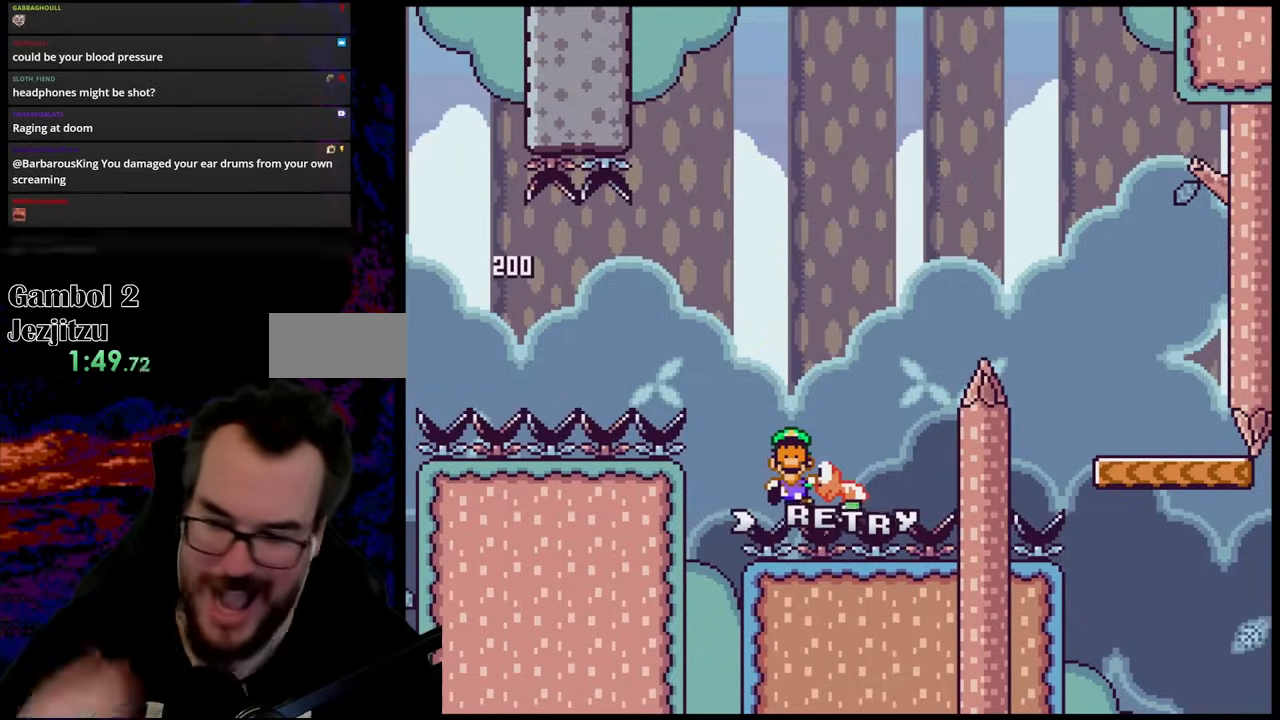
{"buttons": [], "events": []}
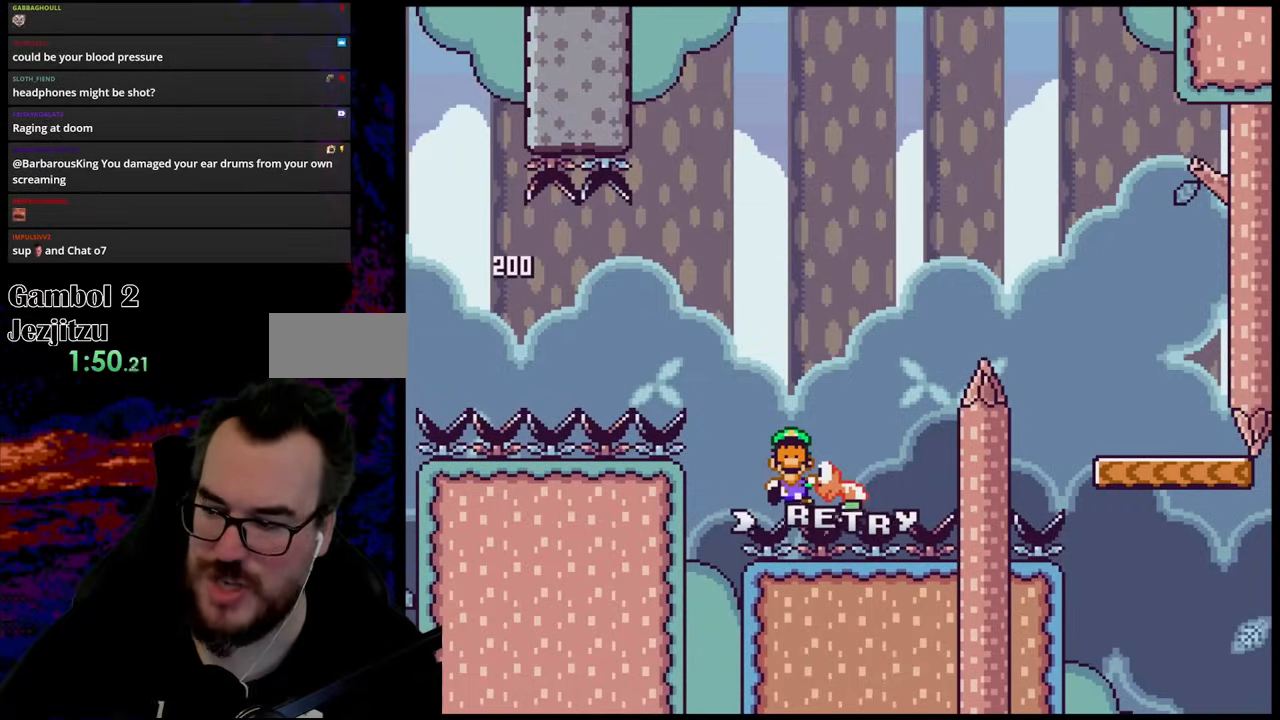
{"buttons": [], "events": []}
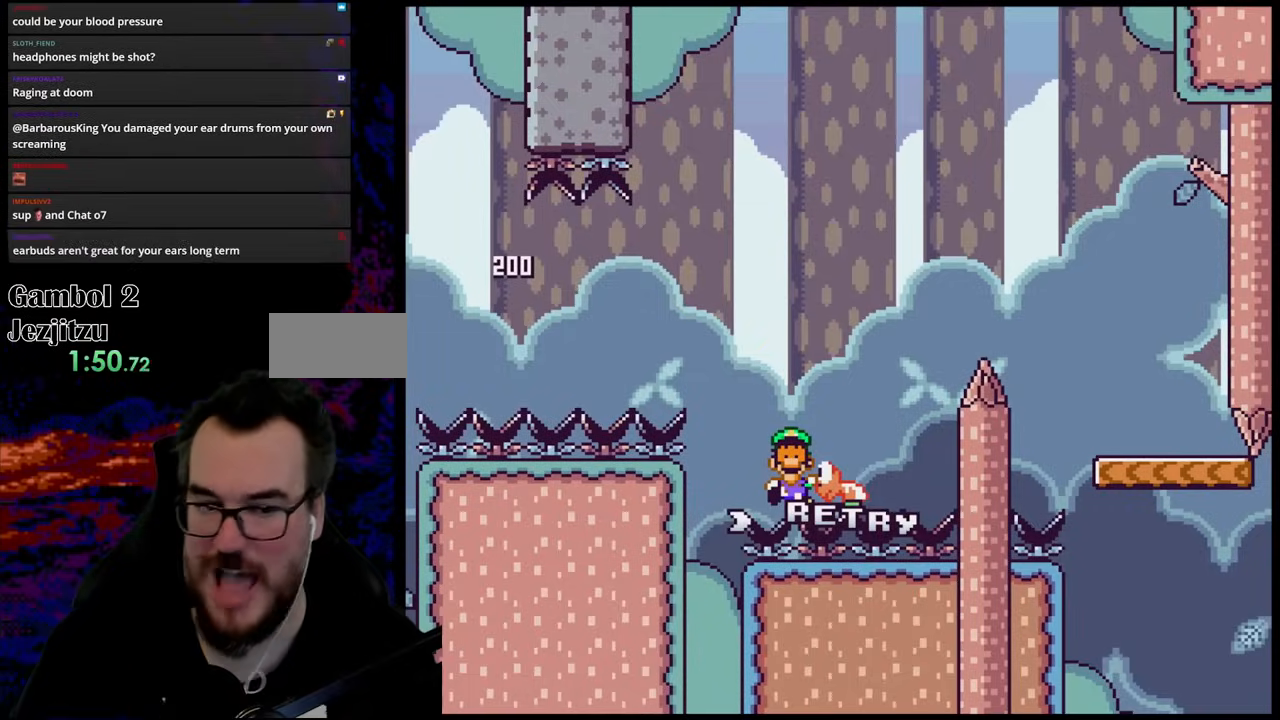
{"buttons": [], "events": [[100, "B", "down"], [333, "B", "up"]]}
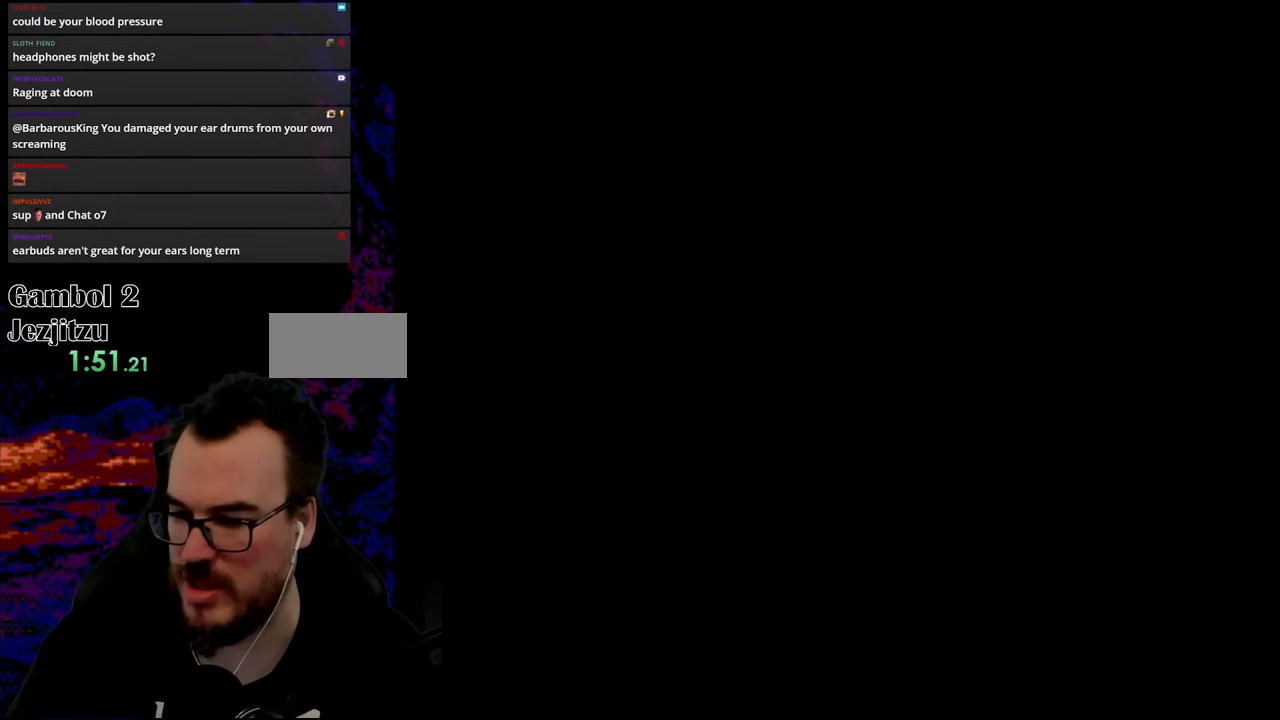
{"buttons": [], "events": []}
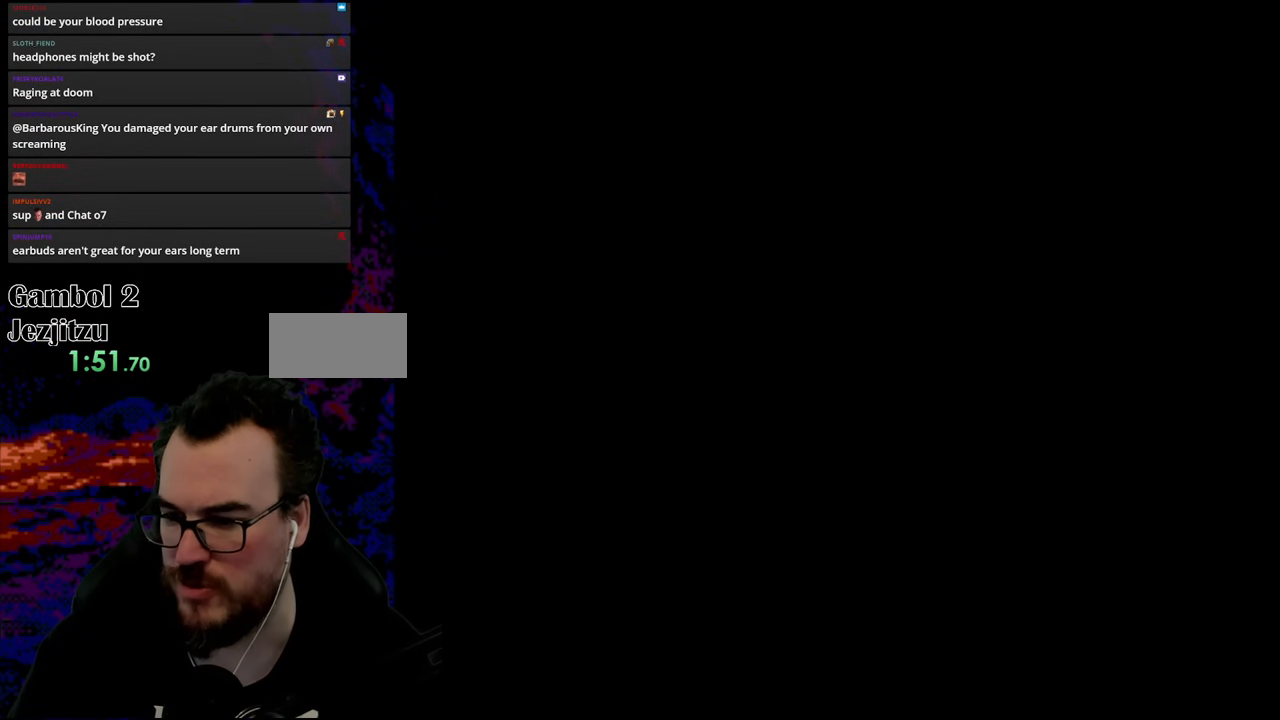
{"buttons": ["Y"], "events": [[117, "Y", "down"]]}
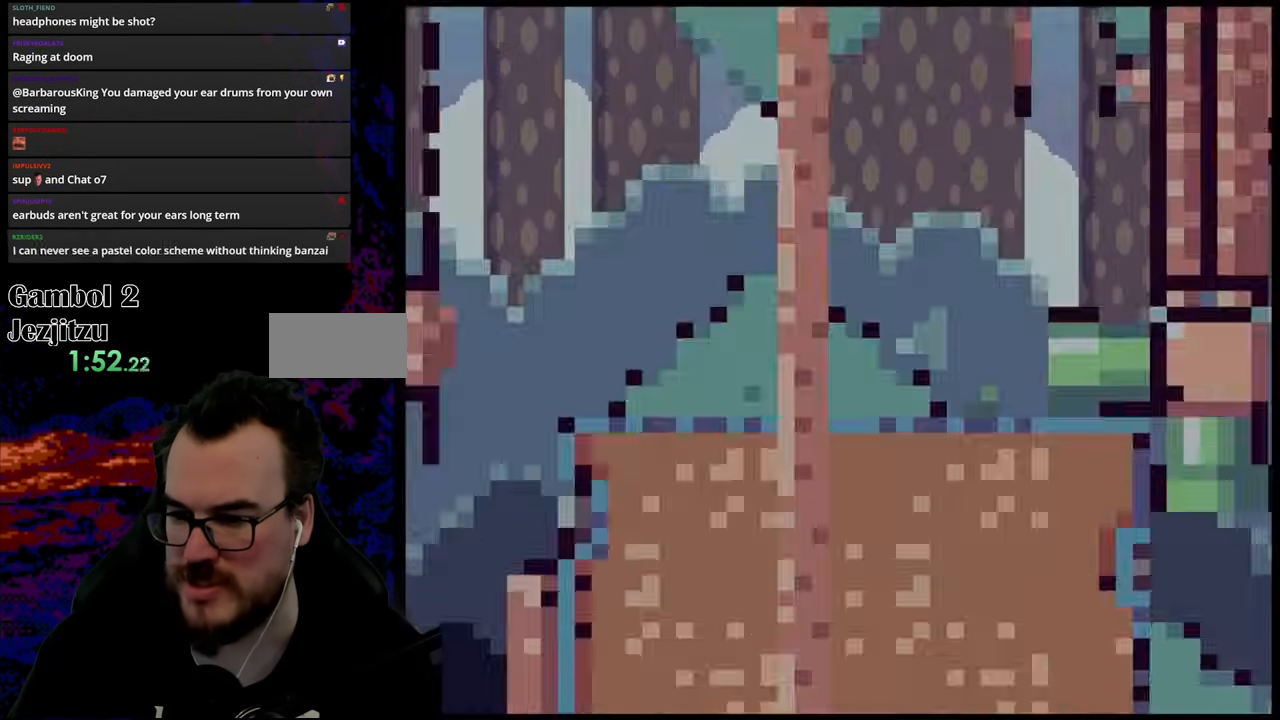
{"buttons": ["Y", "DPAD_RIGHT"], "events": [[400, "DPAD_RIGHT", "down"]]}
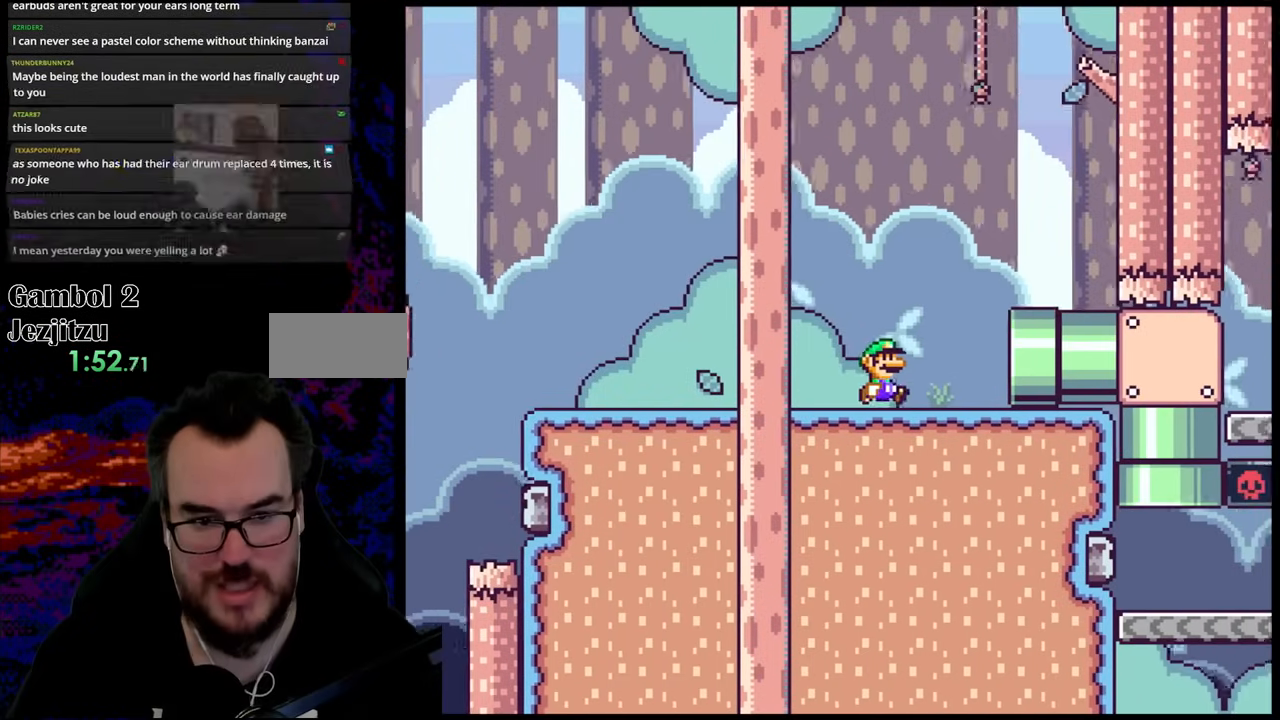
{"buttons": ["Y", "DPAD_RIGHT"], "events": []}